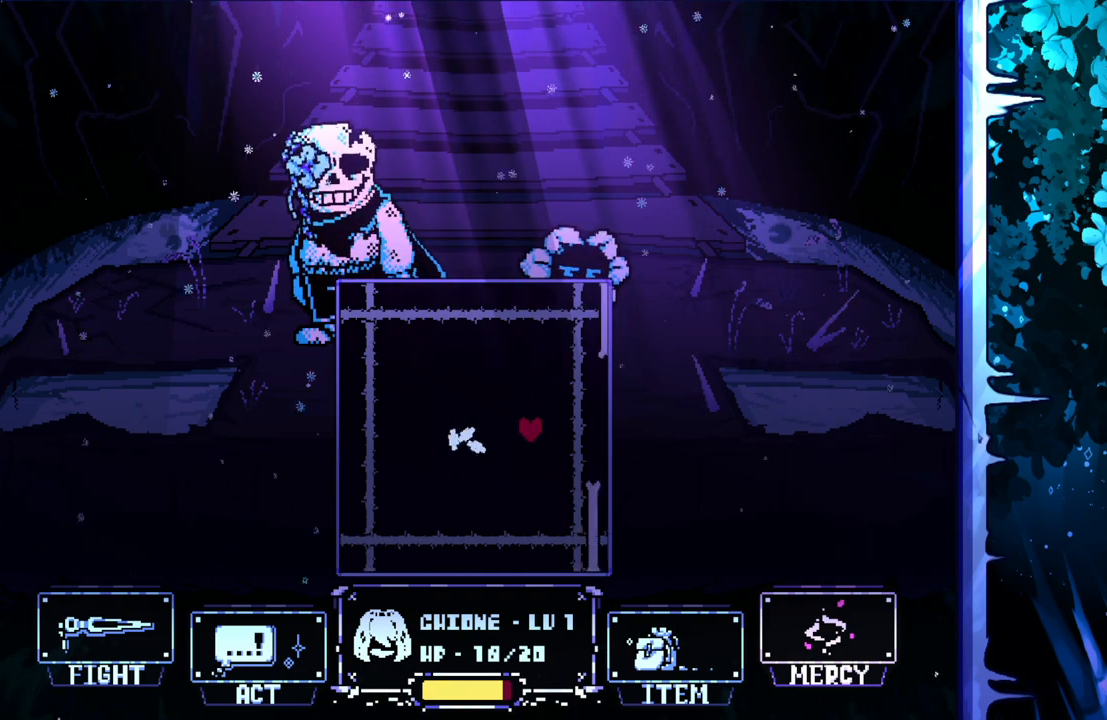
Gameplay with keyboard; each line is a JSON object with the keys held at the frame after it. "events" lists presses ("down") and releases ("up") of "c", "down", "left", "right", "up", "x" and "z" between this image and that frame as [ms after this image, input, new state], when the widget could be followed in between. No other keys are recorded. Mouse input is not recorded.
{"keys": ["left"], "events": [[217, "left", "down"]]}
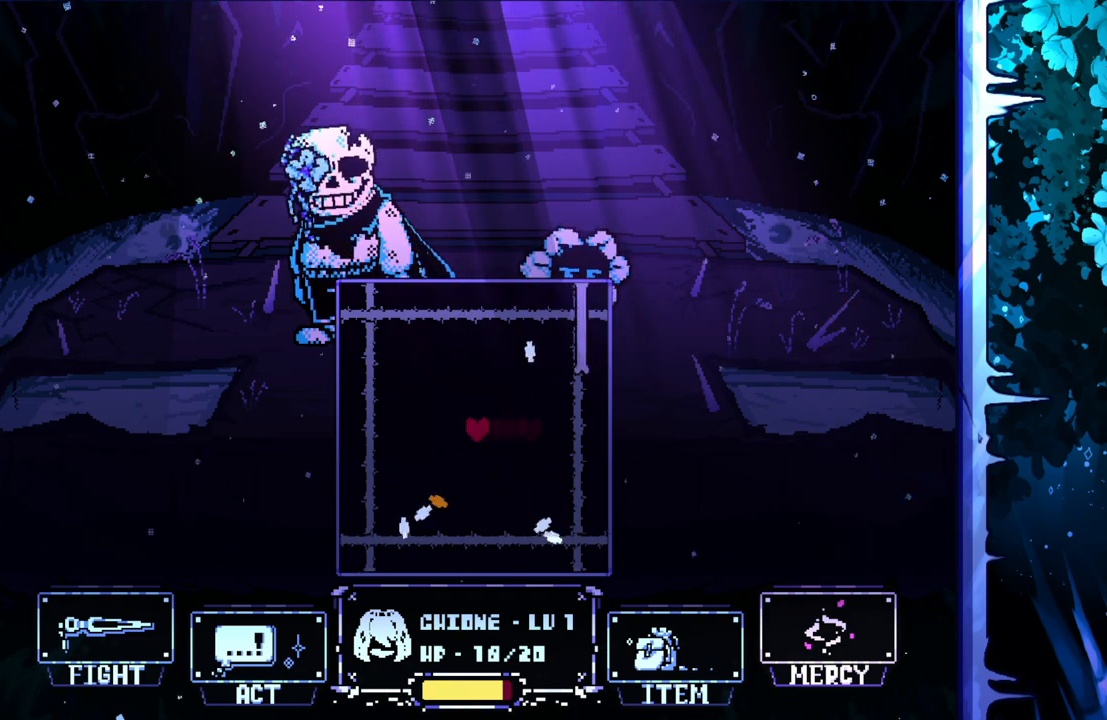
{"keys": [], "events": [[83, "left", "up"]]}
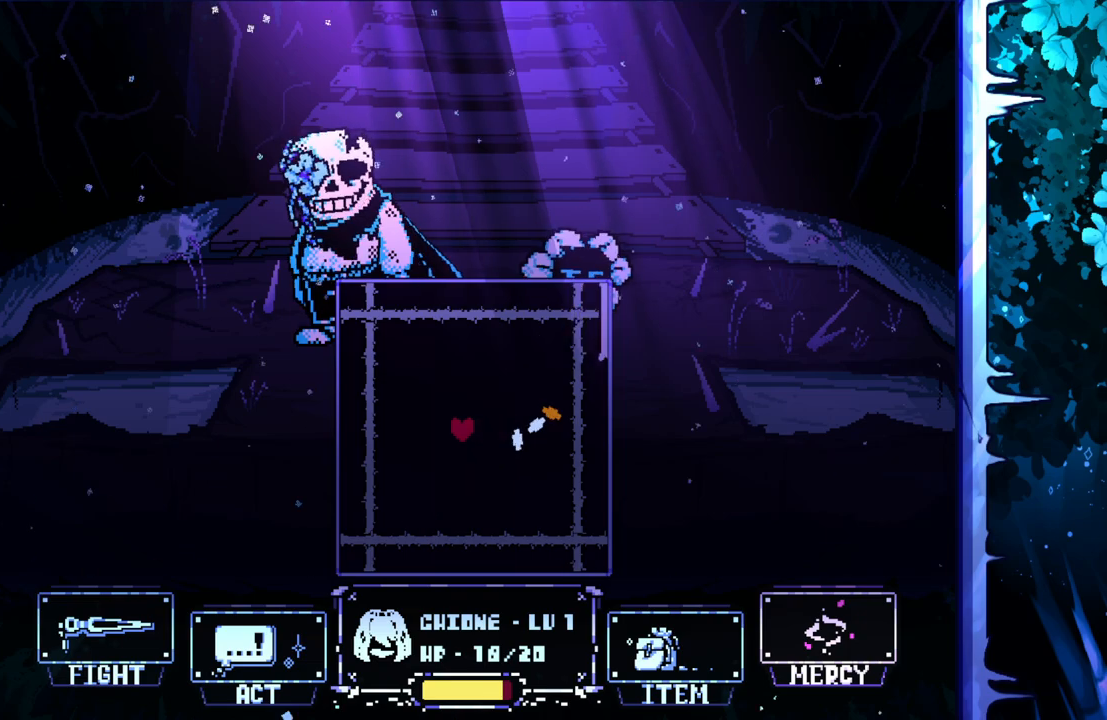
{"keys": [], "events": [[250, "left", "down"], [483, "left", "up"]]}
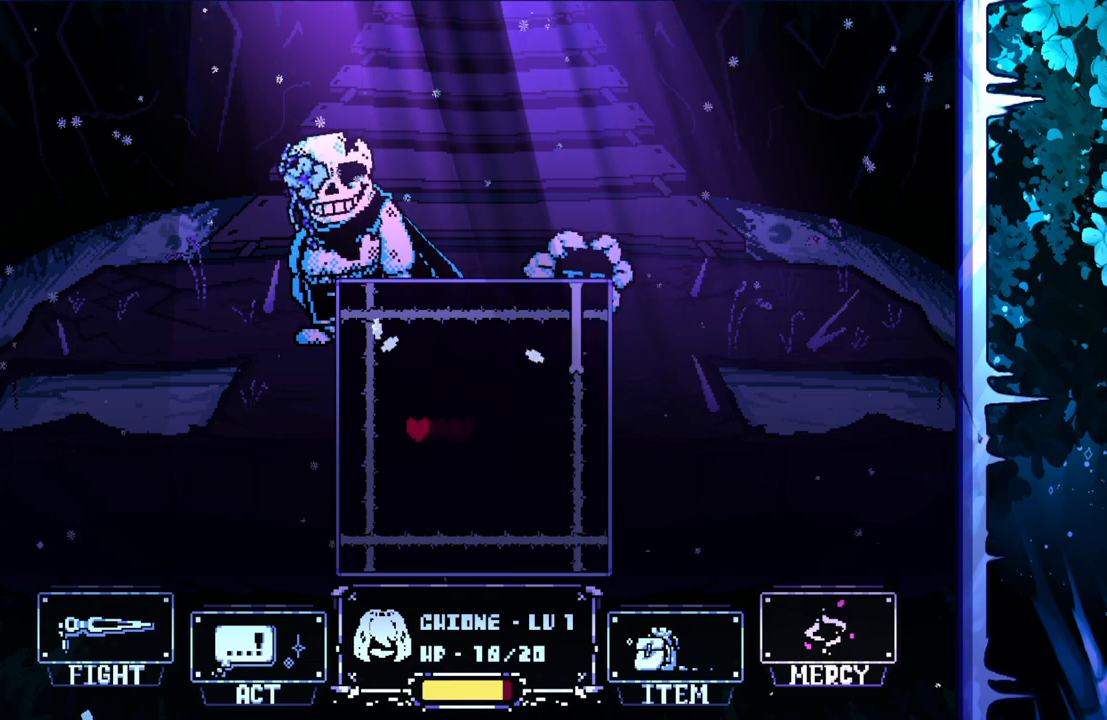
{"keys": [], "events": []}
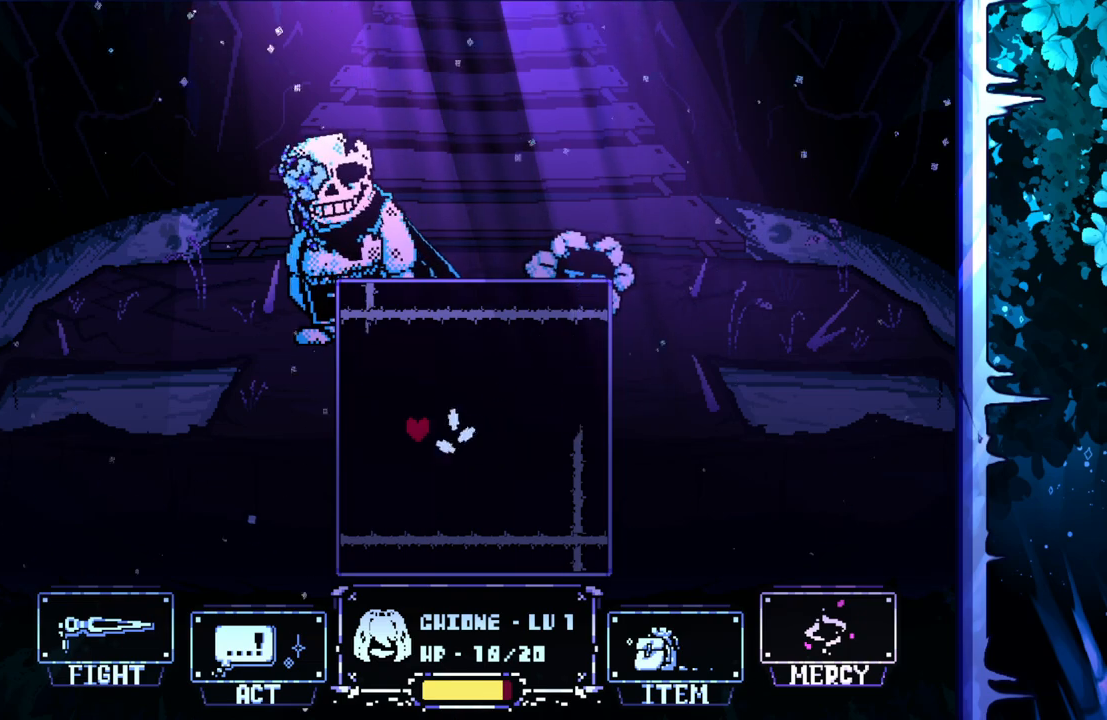
{"keys": ["right"], "events": [[317, "right", "down"]]}
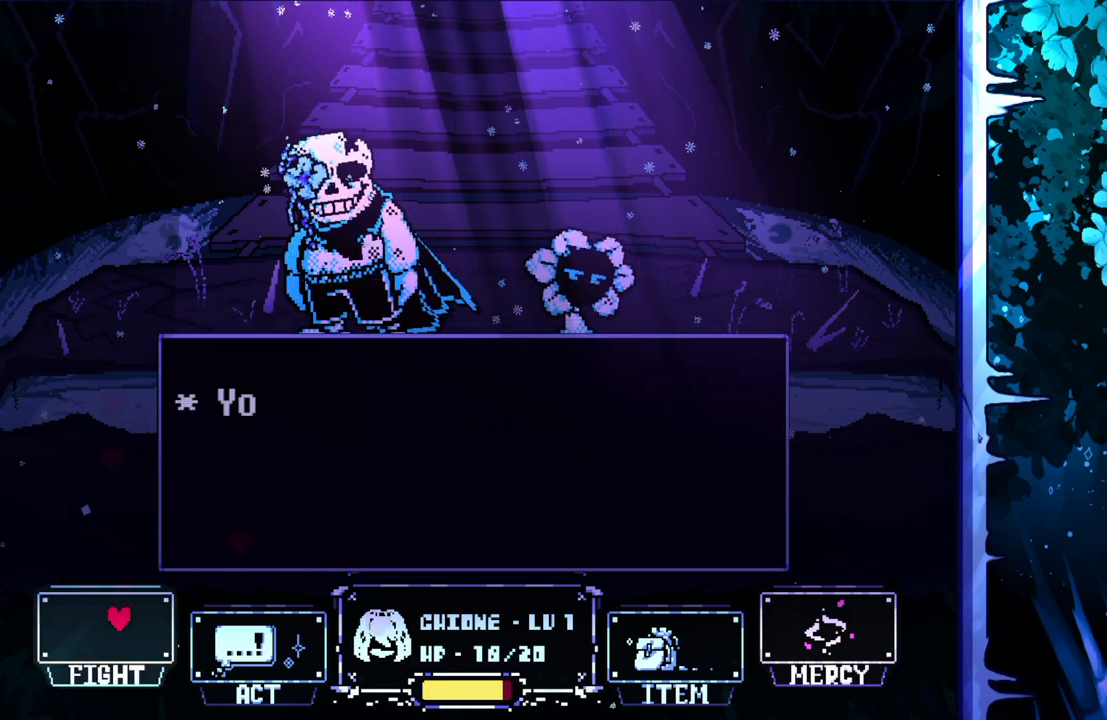
{"keys": [], "events": [[100, "right", "up"]]}
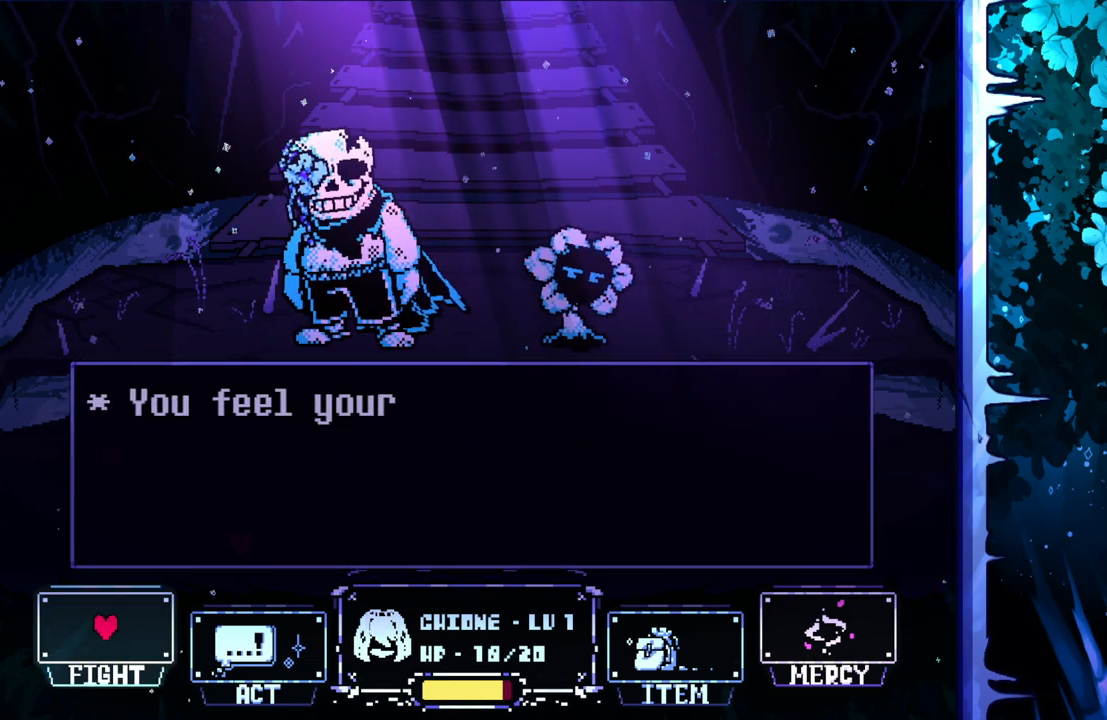
{"keys": [], "events": [[117, "z", "down"], [217, "z", "up"], [300, "z", "down"], [400, "z", "up"]]}
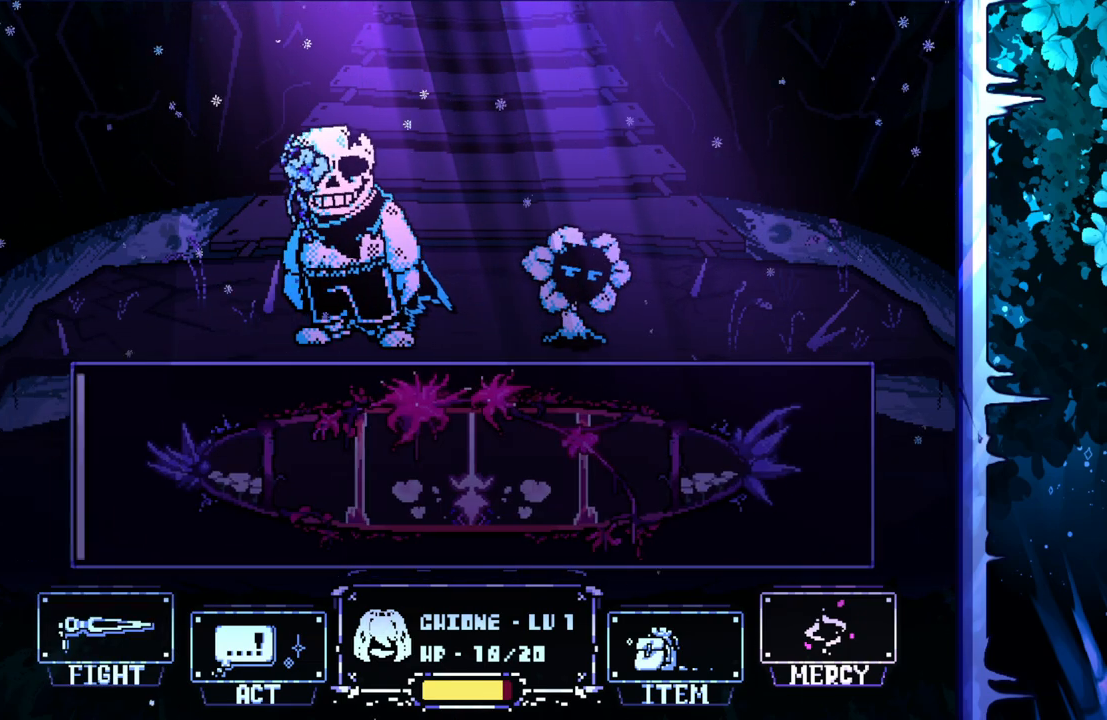
{"keys": [], "events": []}
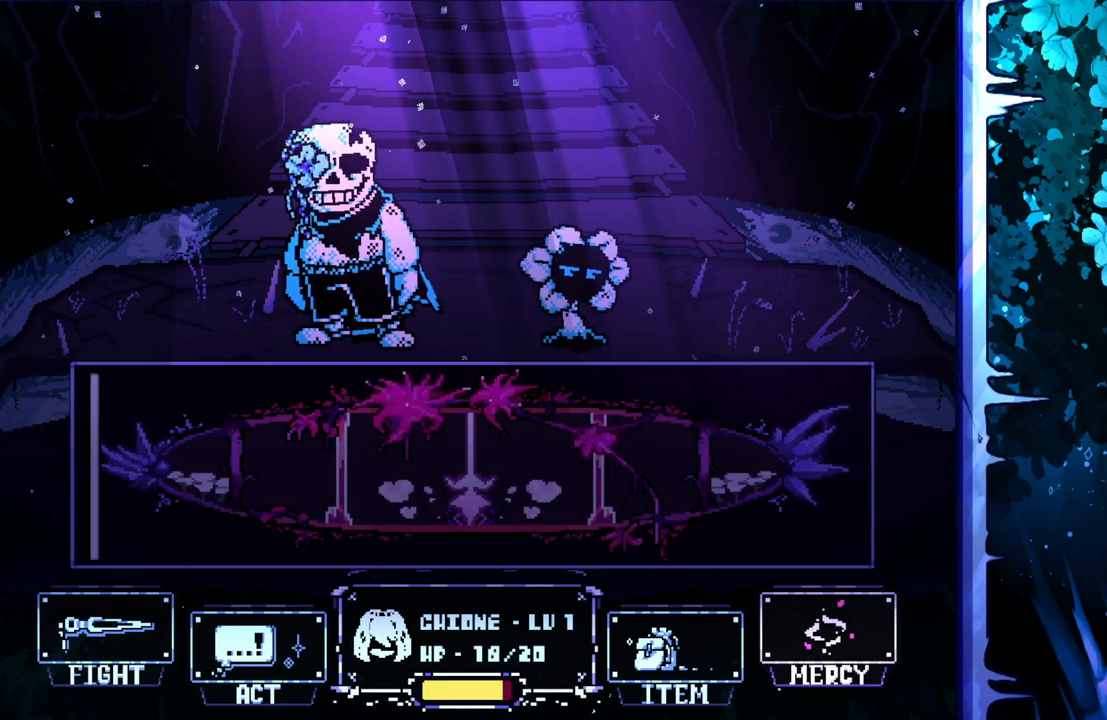
{"keys": [], "events": [[350, "z", "down"], [433, "z", "up"]]}
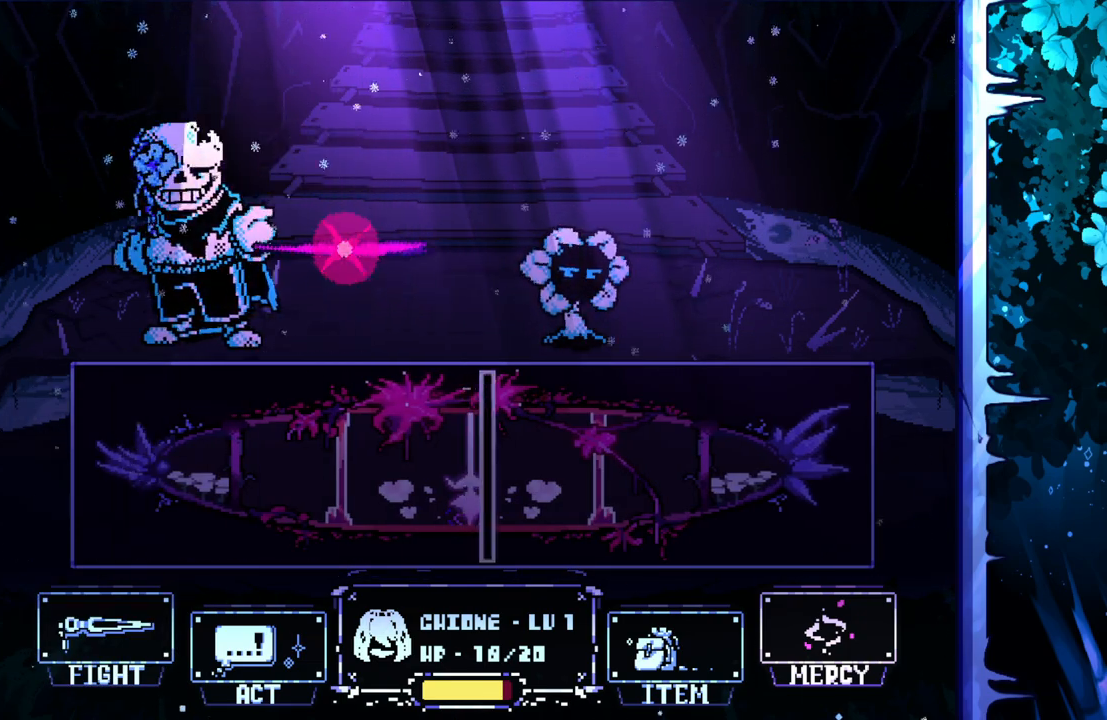
{"keys": [], "events": []}
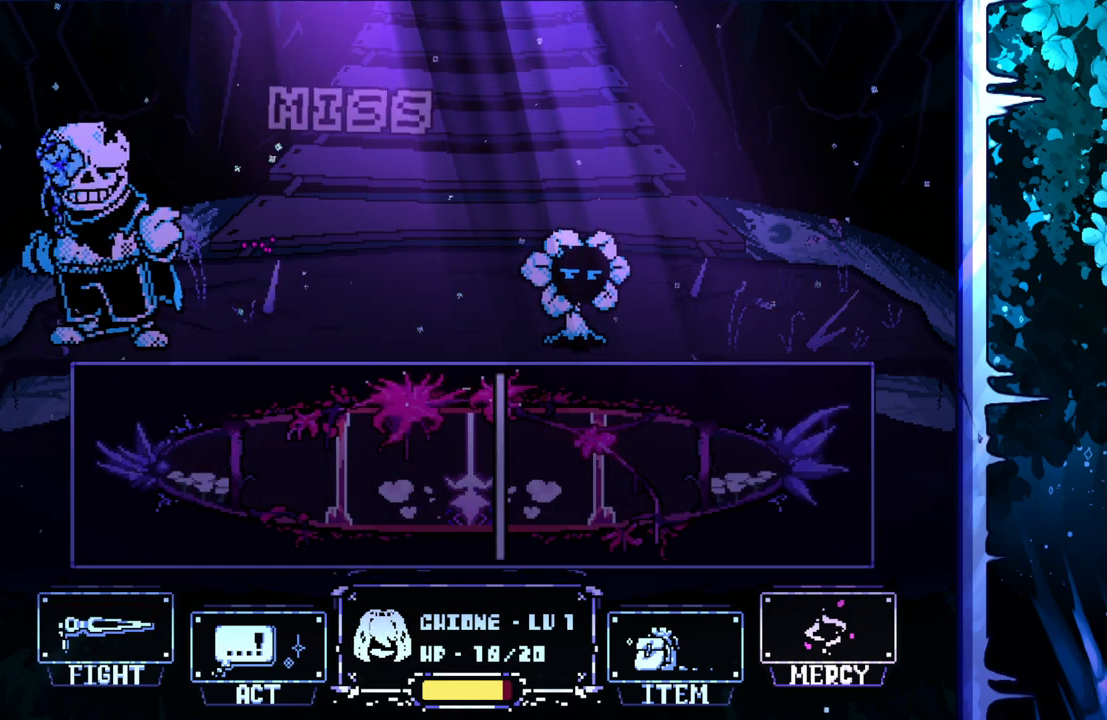
{"keys": [], "events": []}
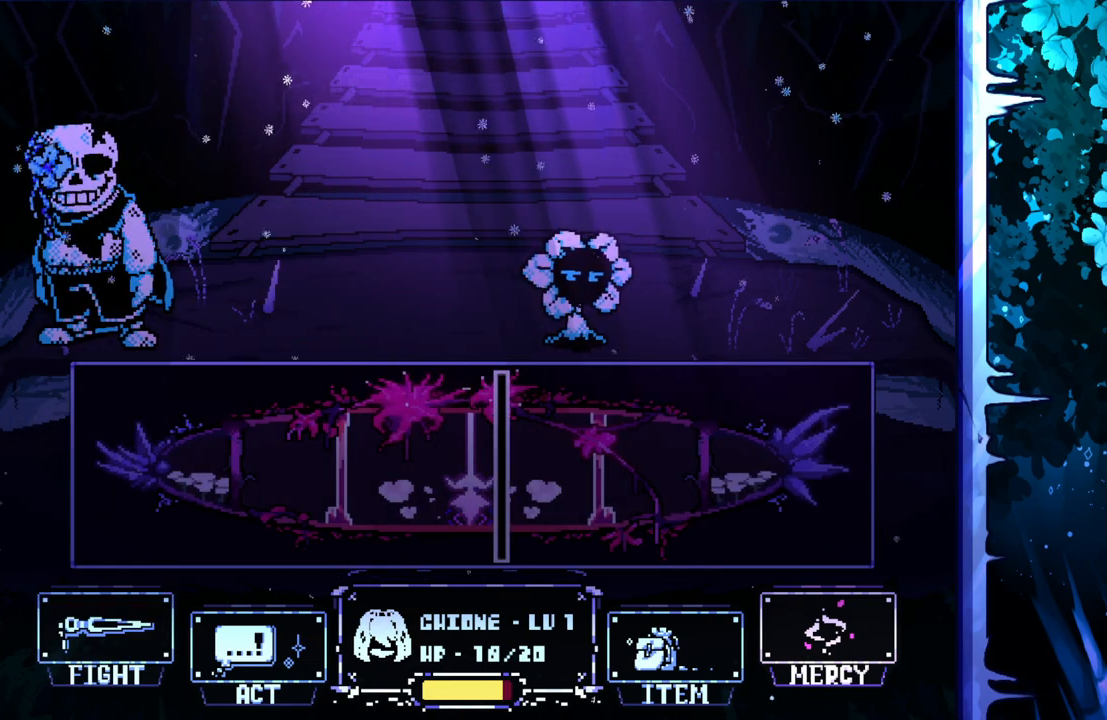
{"keys": [], "events": []}
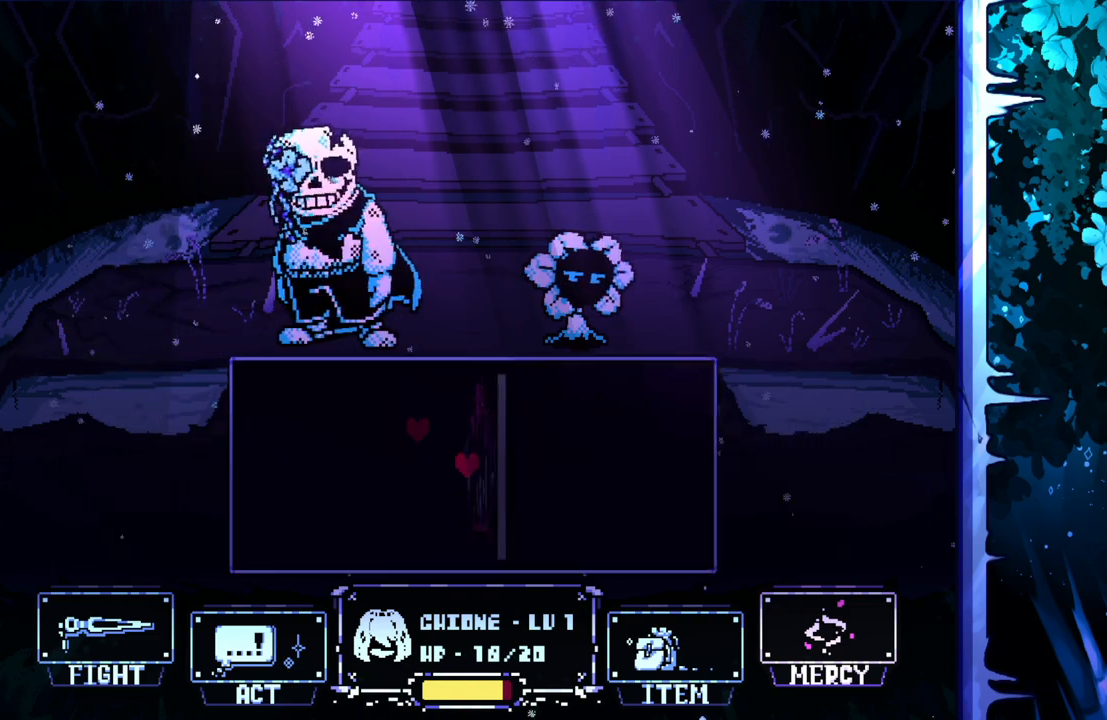
{"keys": [], "events": []}
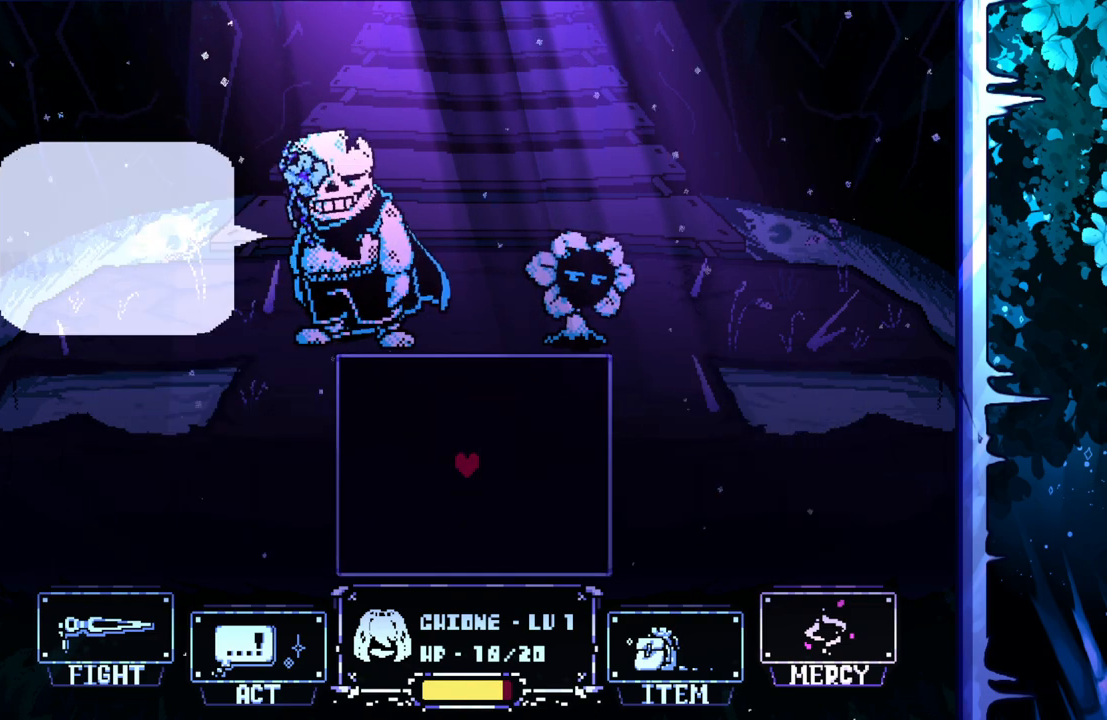
{"keys": [], "events": []}
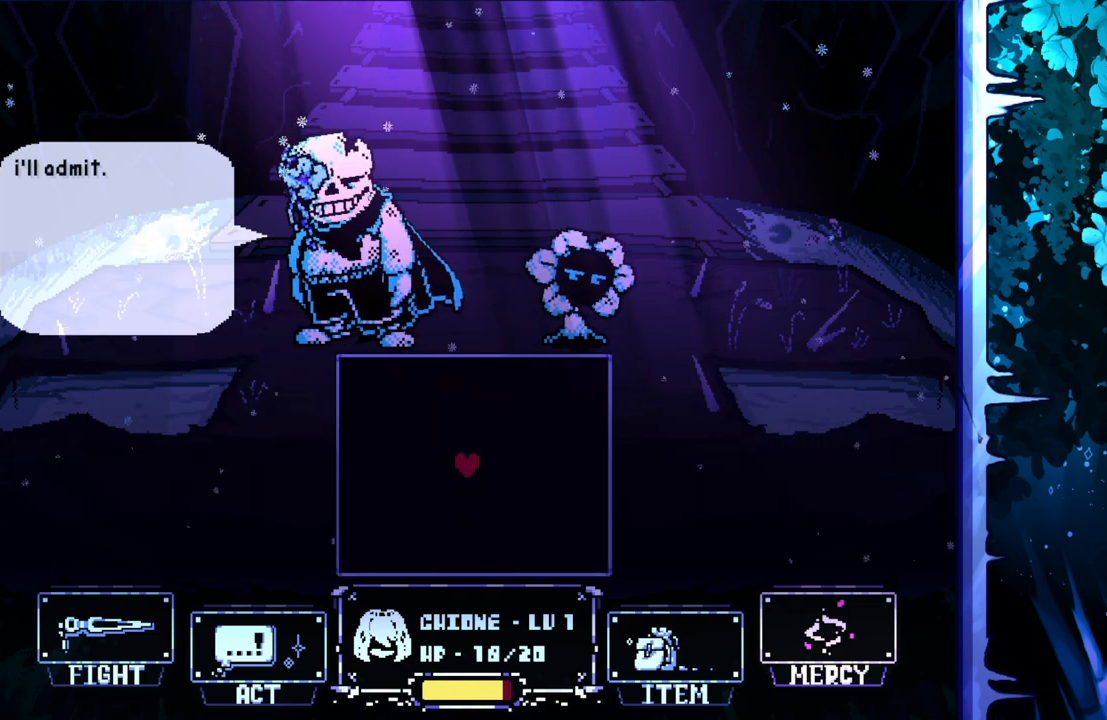
{"keys": [], "events": []}
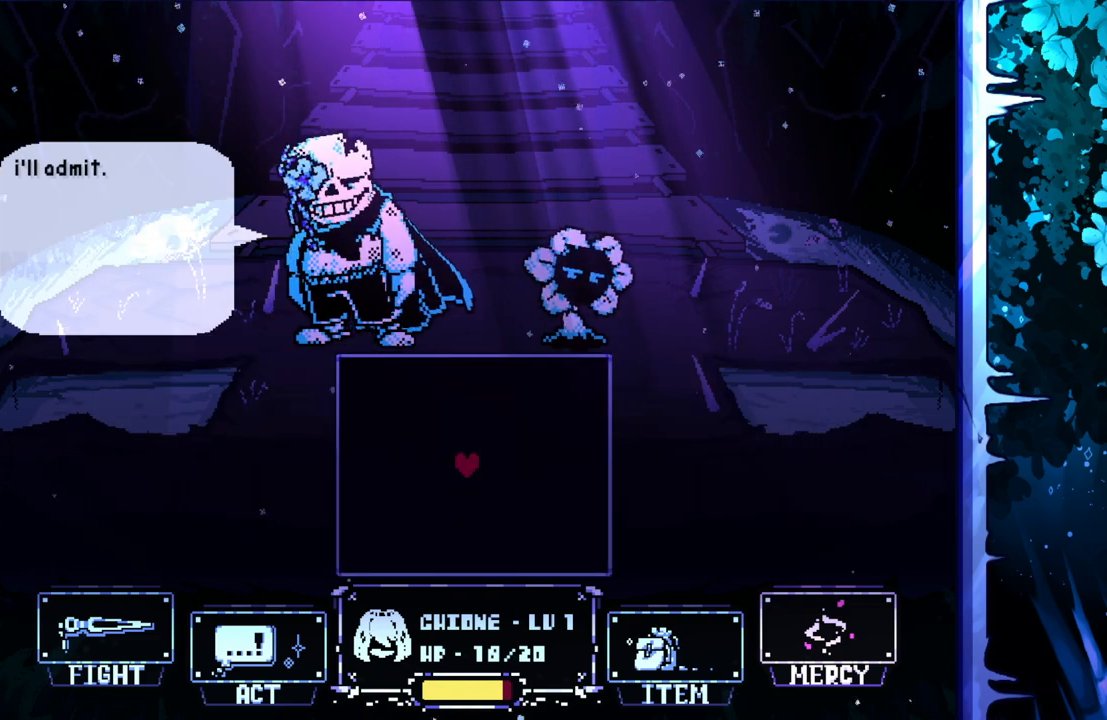
{"keys": [], "events": []}
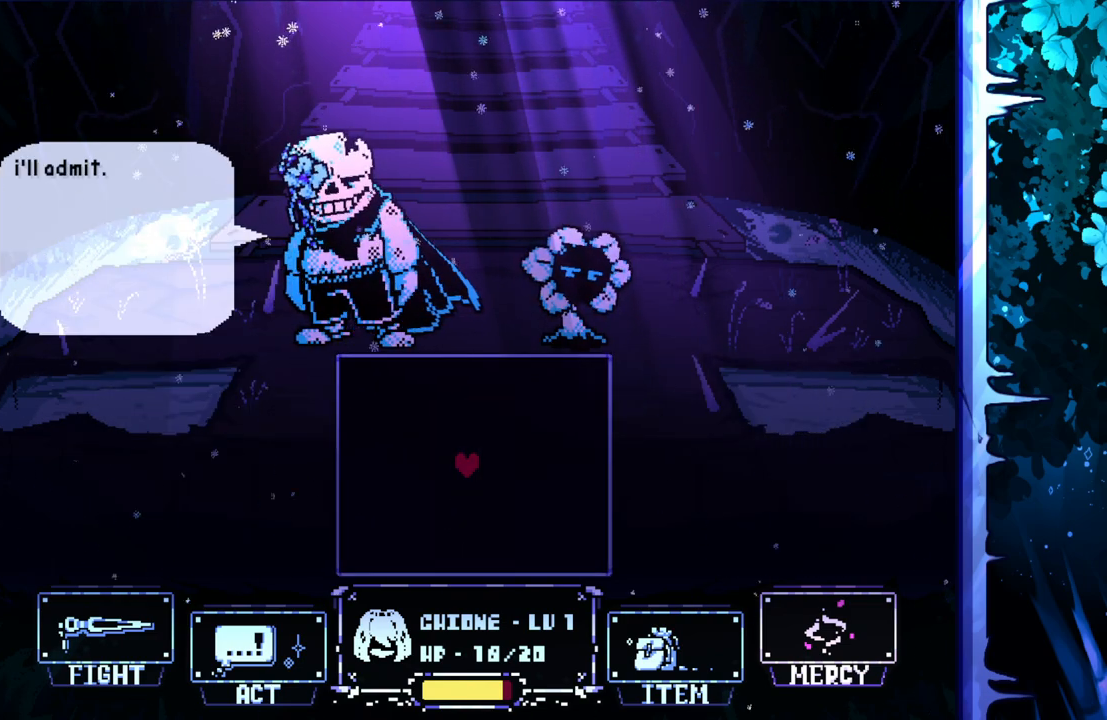
{"keys": [], "events": [[83, "z", "down"], [233, "z", "up"]]}
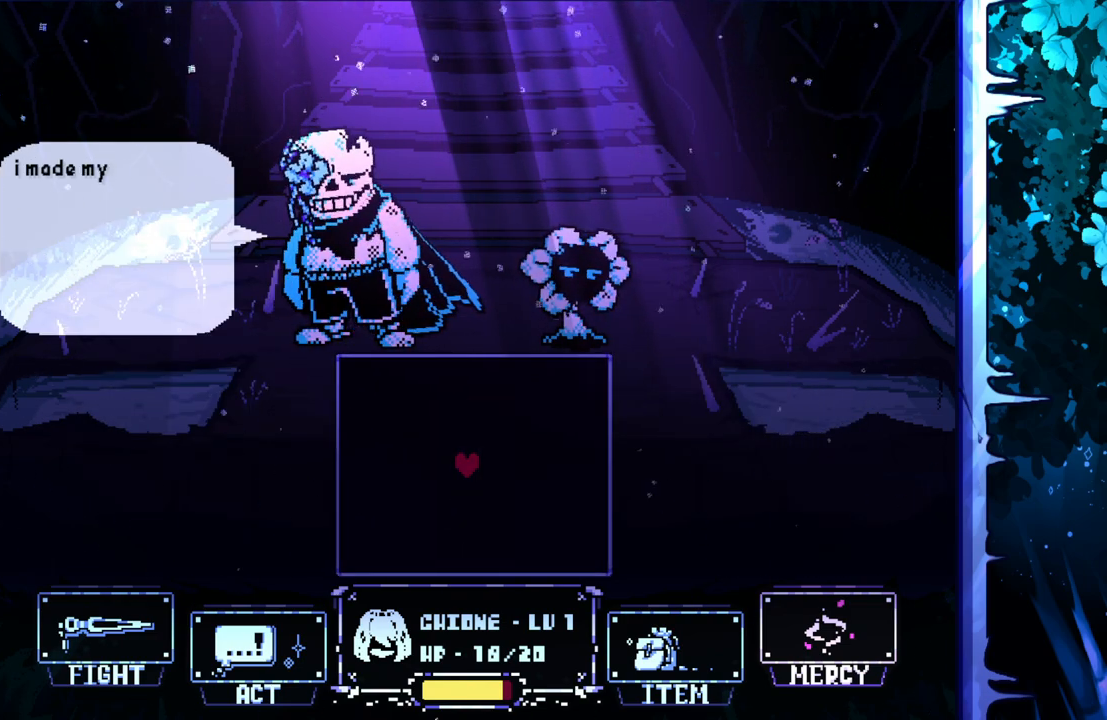
{"keys": [], "events": []}
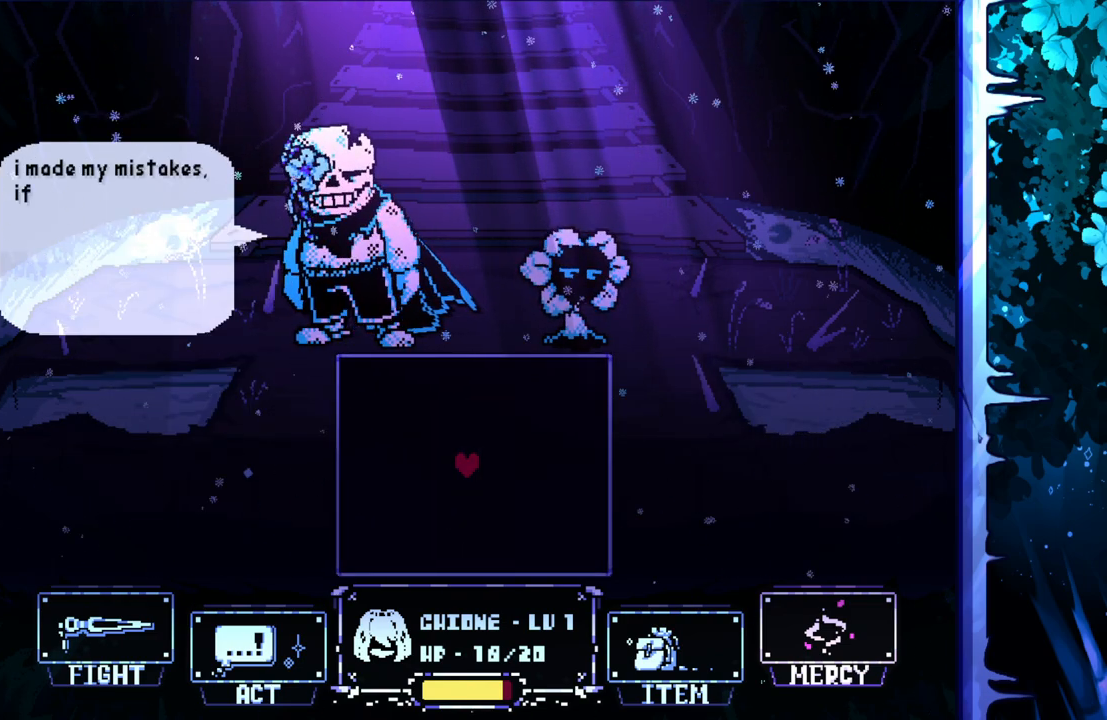
{"keys": [], "events": []}
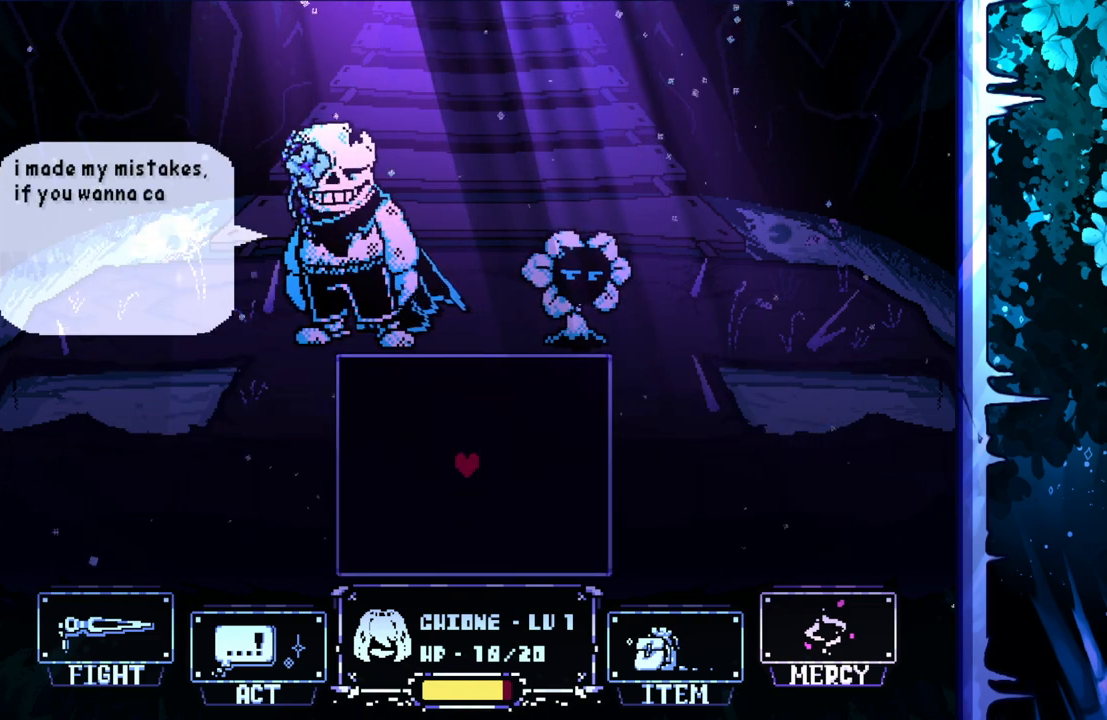
{"keys": [], "events": []}
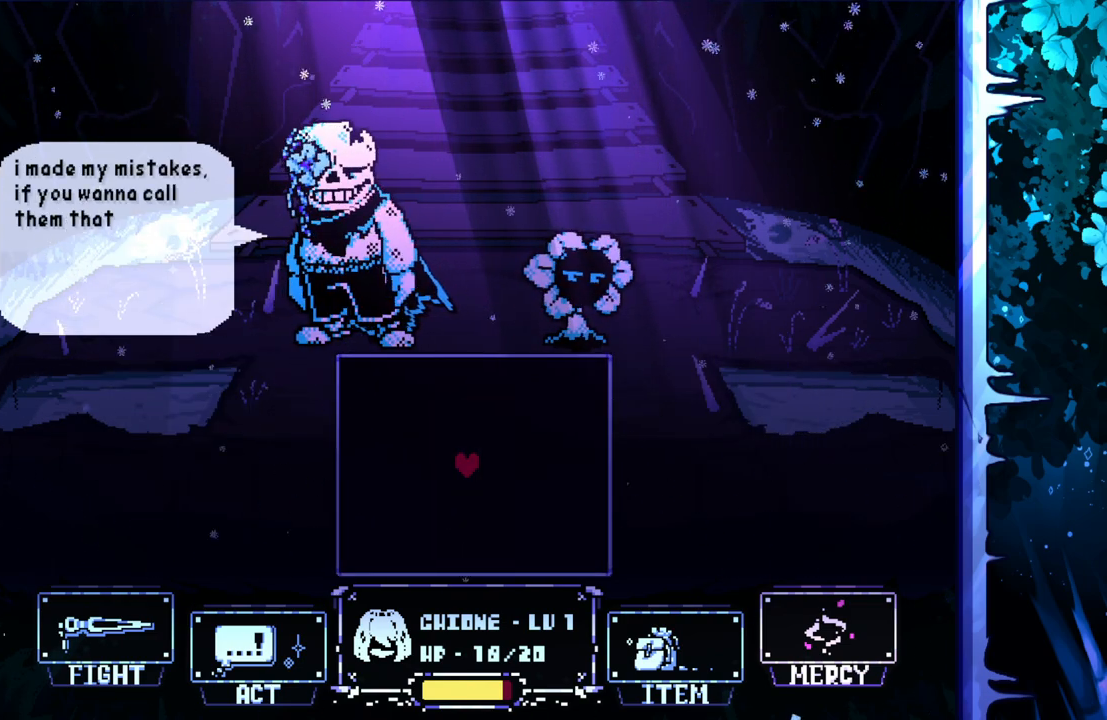
{"keys": [], "events": [[150, "z", "down"], [283, "z", "up"]]}
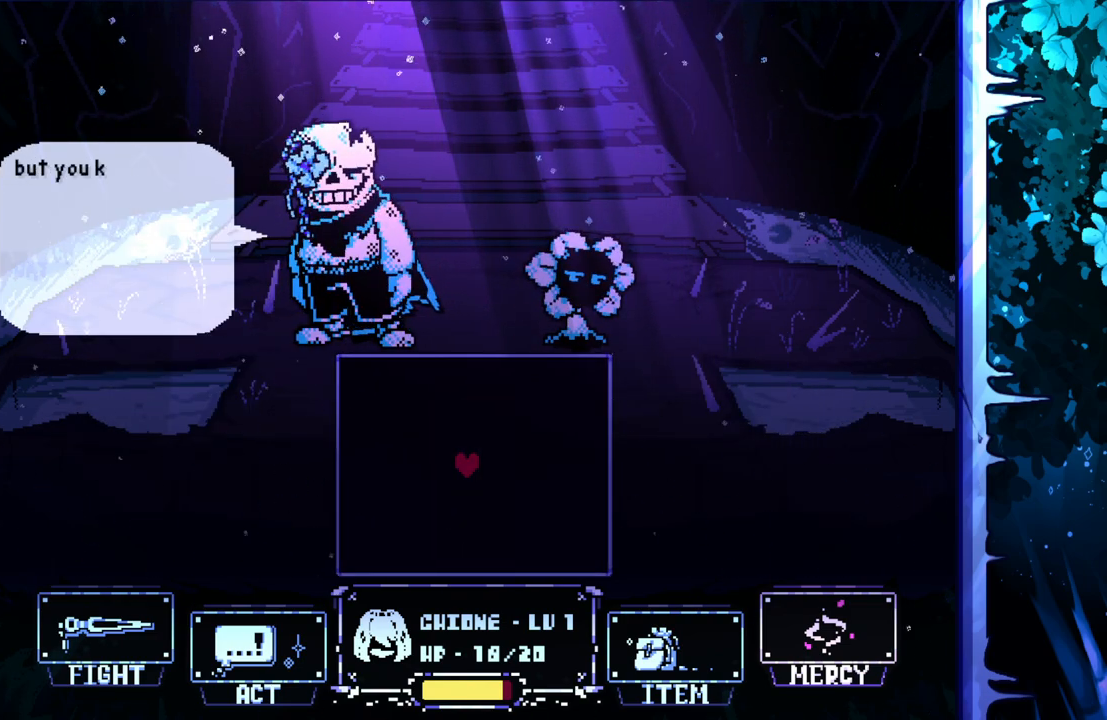
{"keys": [], "events": []}
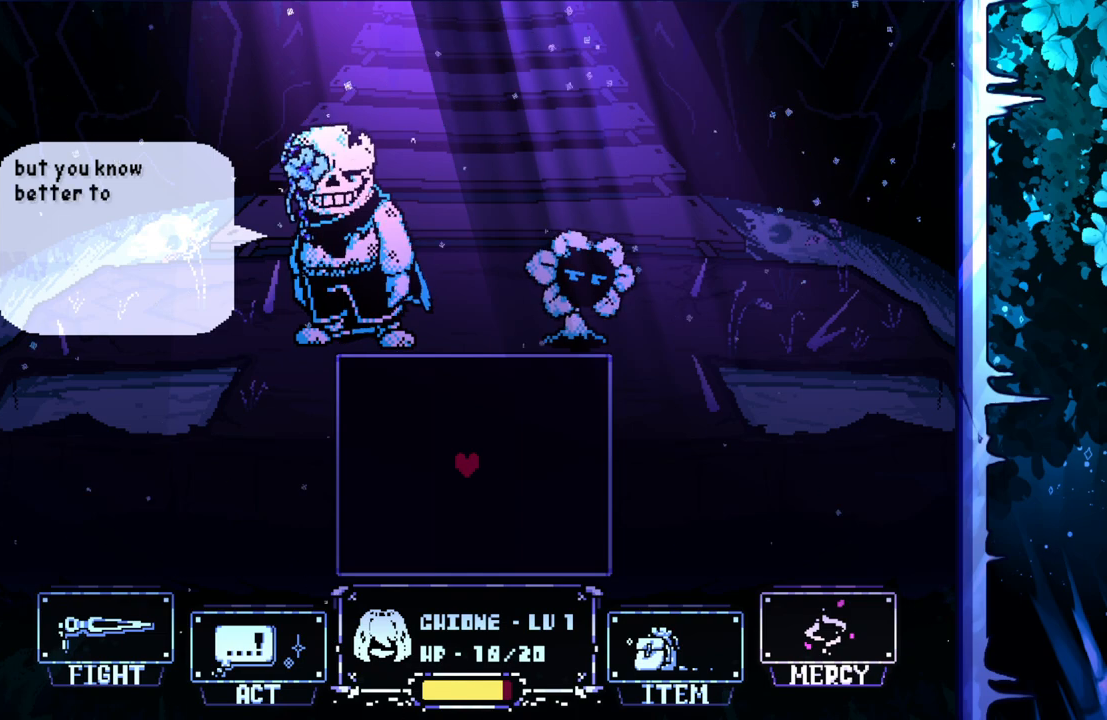
{"keys": [], "events": []}
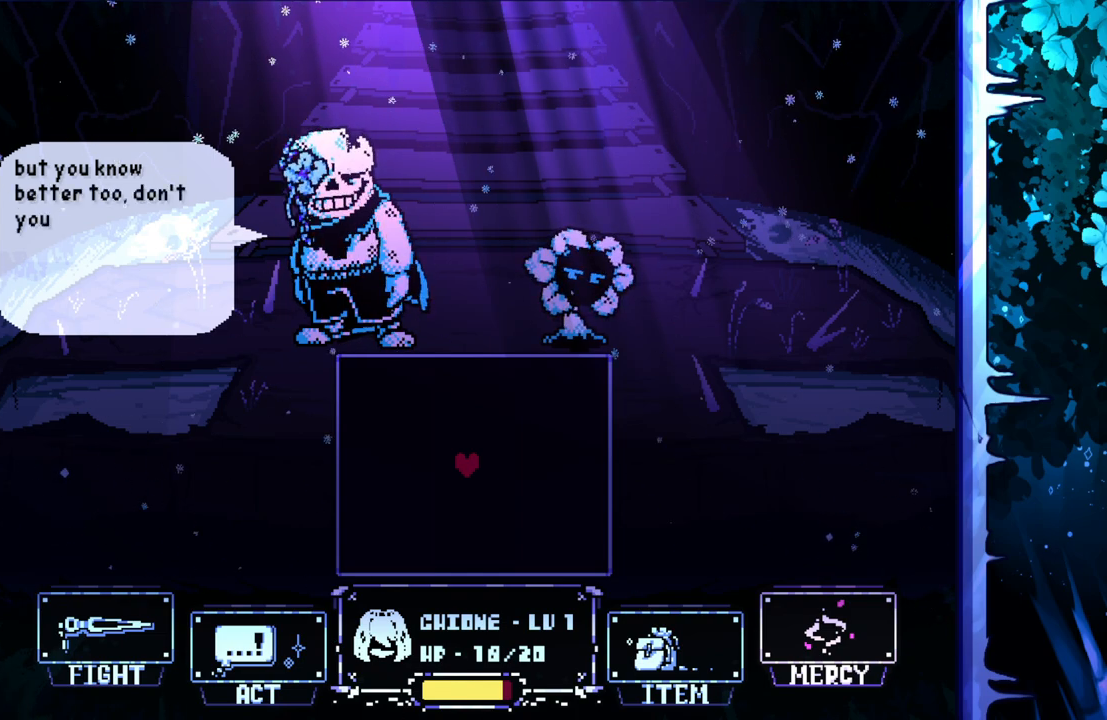
{"keys": [], "events": []}
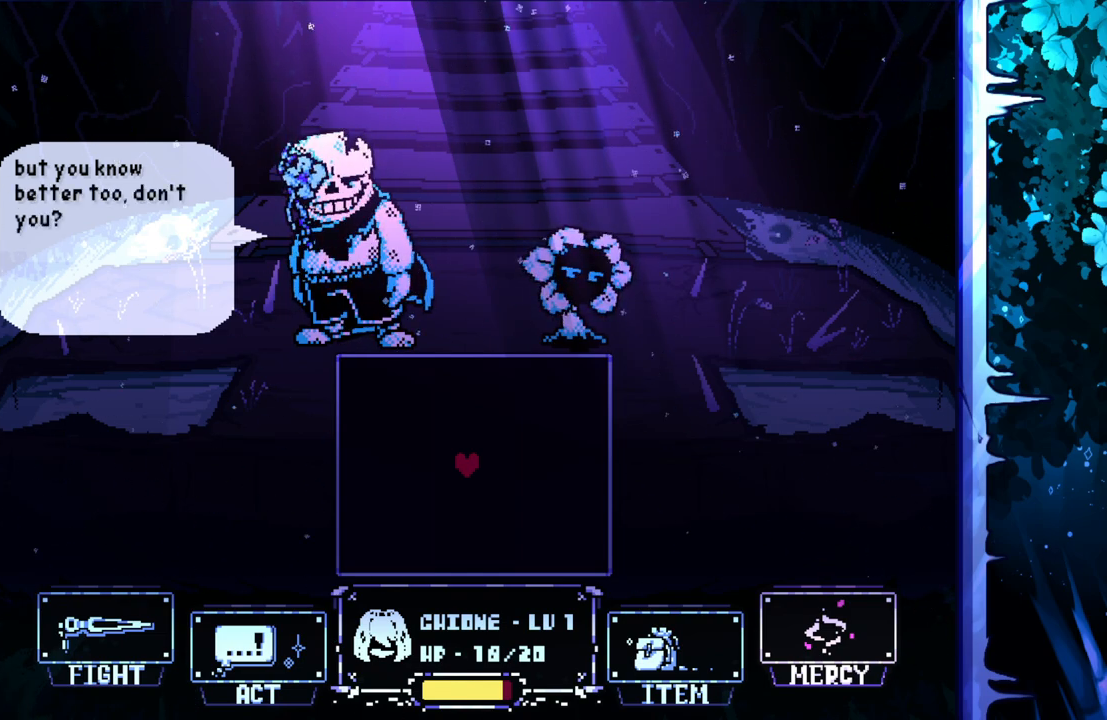
{"keys": [], "events": [[67, "z", "down"], [167, "z", "up"]]}
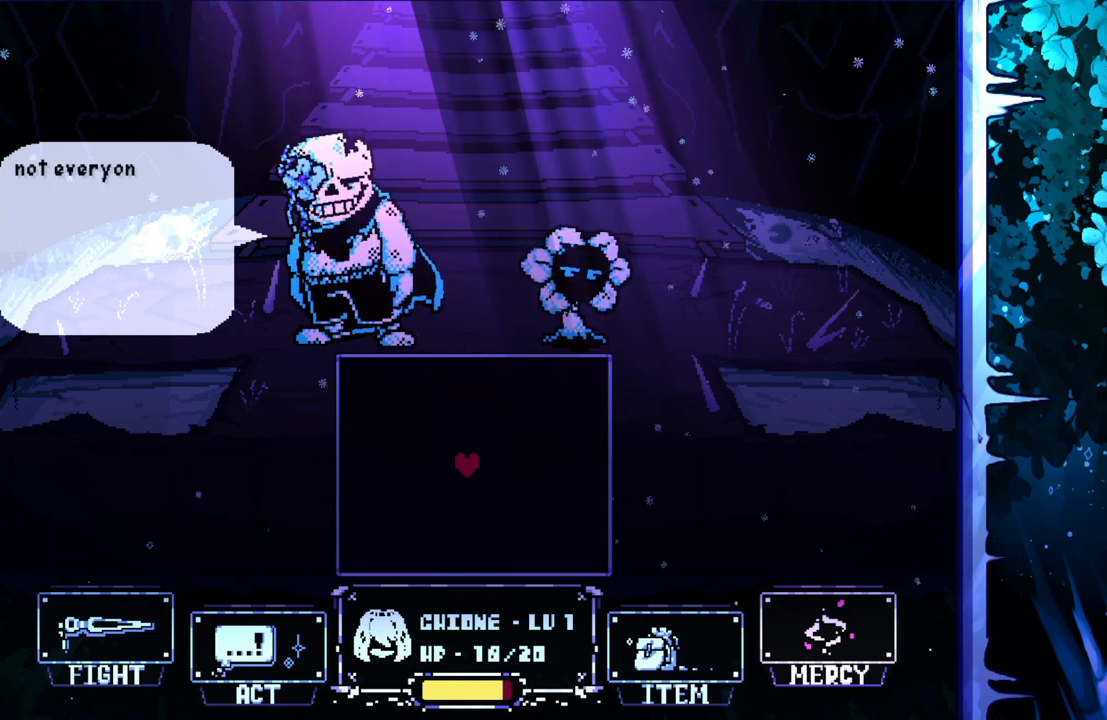
{"keys": [], "events": []}
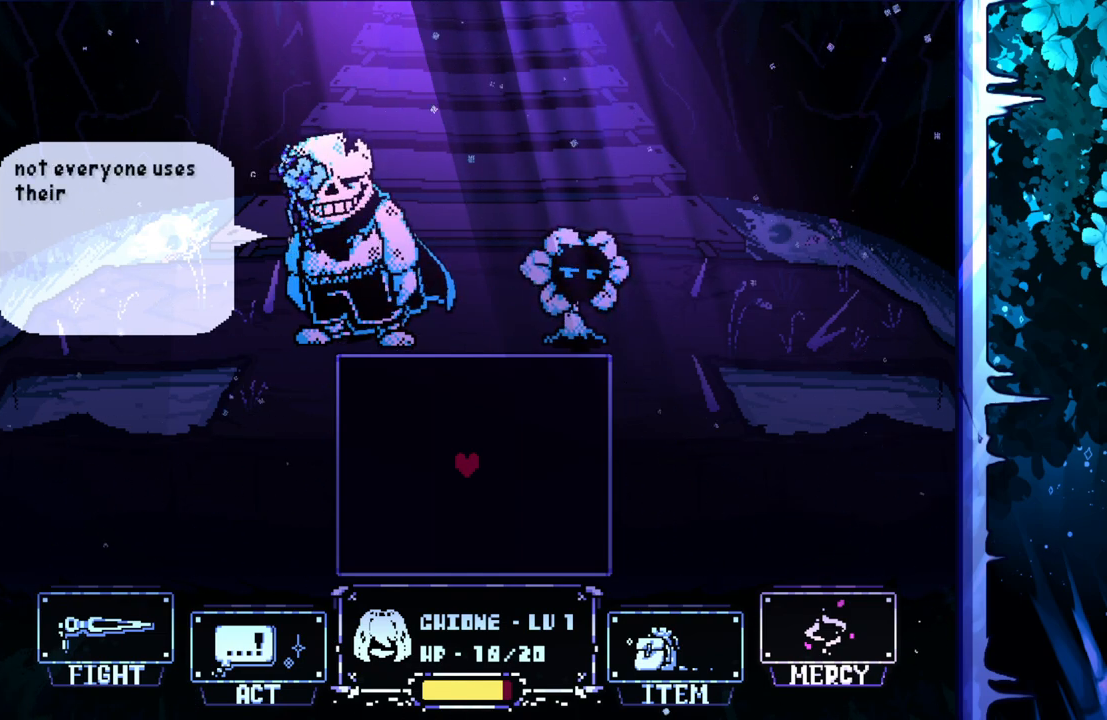
{"keys": [], "events": []}
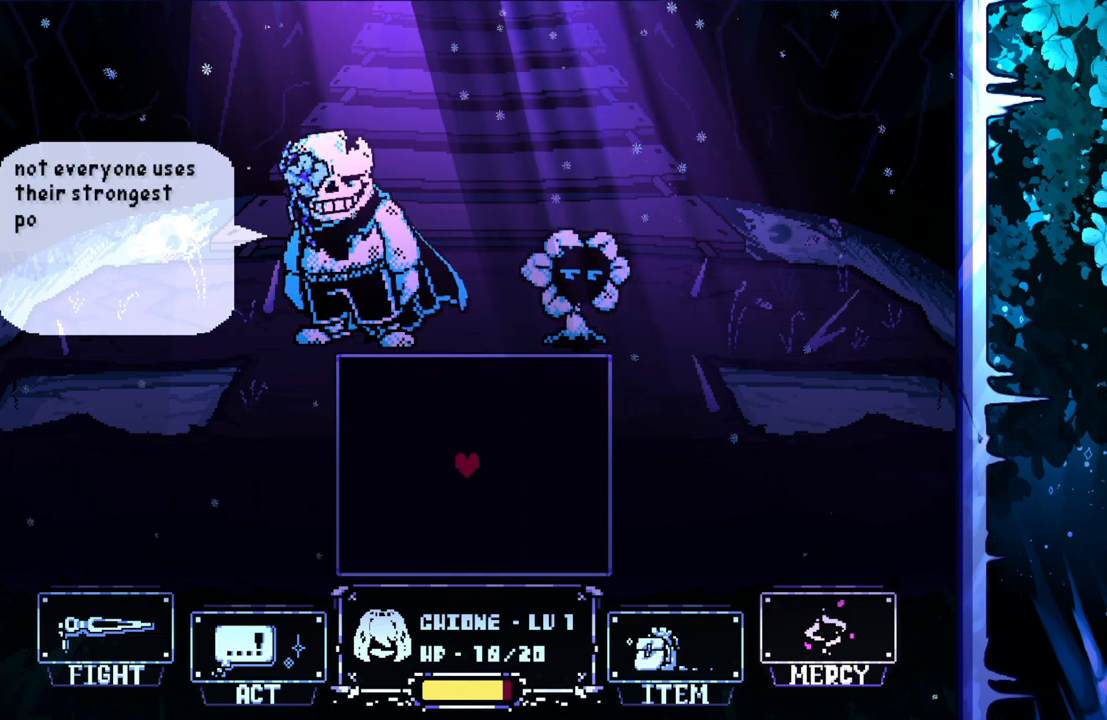
{"keys": [], "events": []}
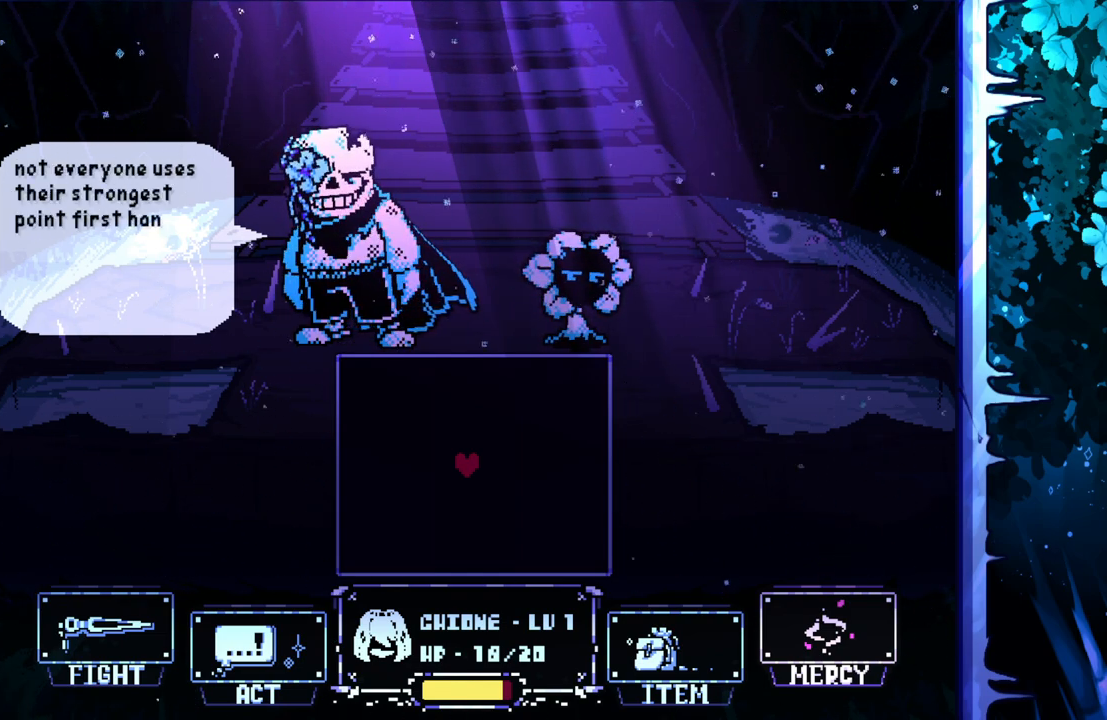
{"keys": [], "events": []}